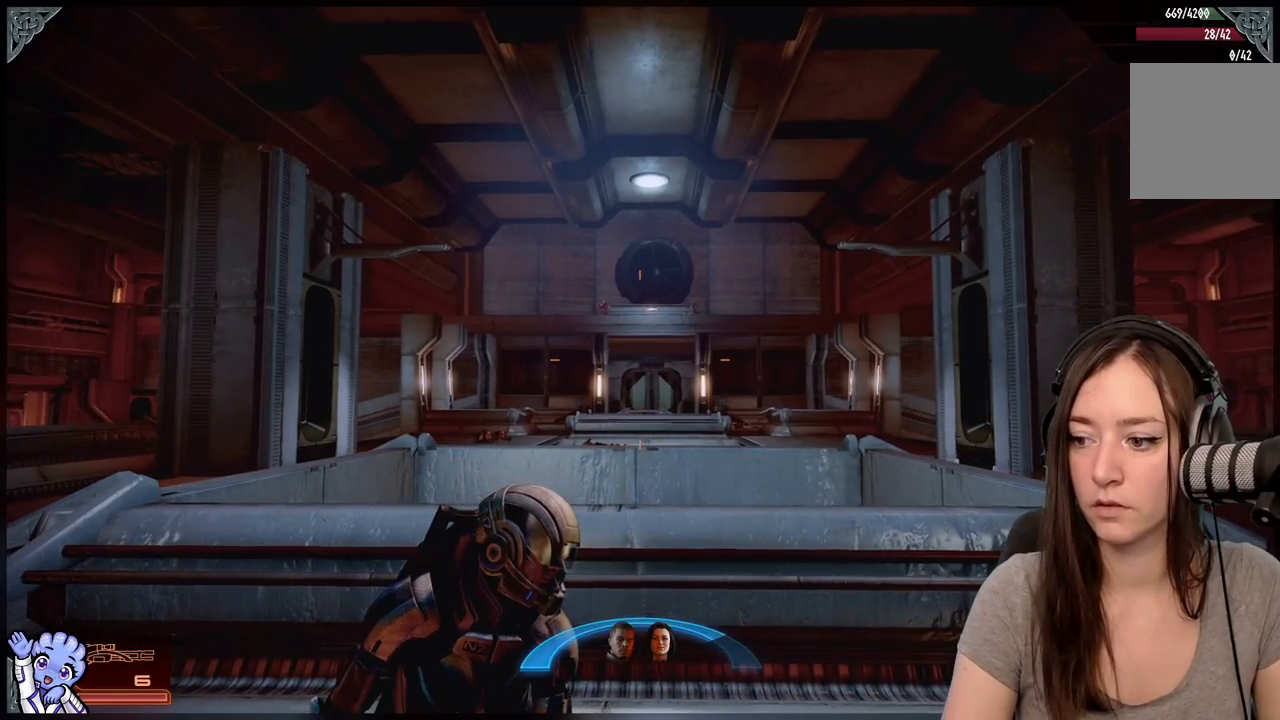
Gameplay with a controller (Xbox layout); each line is a JSON object with the inputs held at the frame after it. "events" lists button and stick changes between this image and that frame as [ms after this image, input, new state], when the widget could be followed in between. Not read: L3 SHARE.
{"buttons": ["L2"], "left_stick": "center", "right_stick": "up", "events": [[417, "right_stick", "up"], [467, "L2", "down"]]}
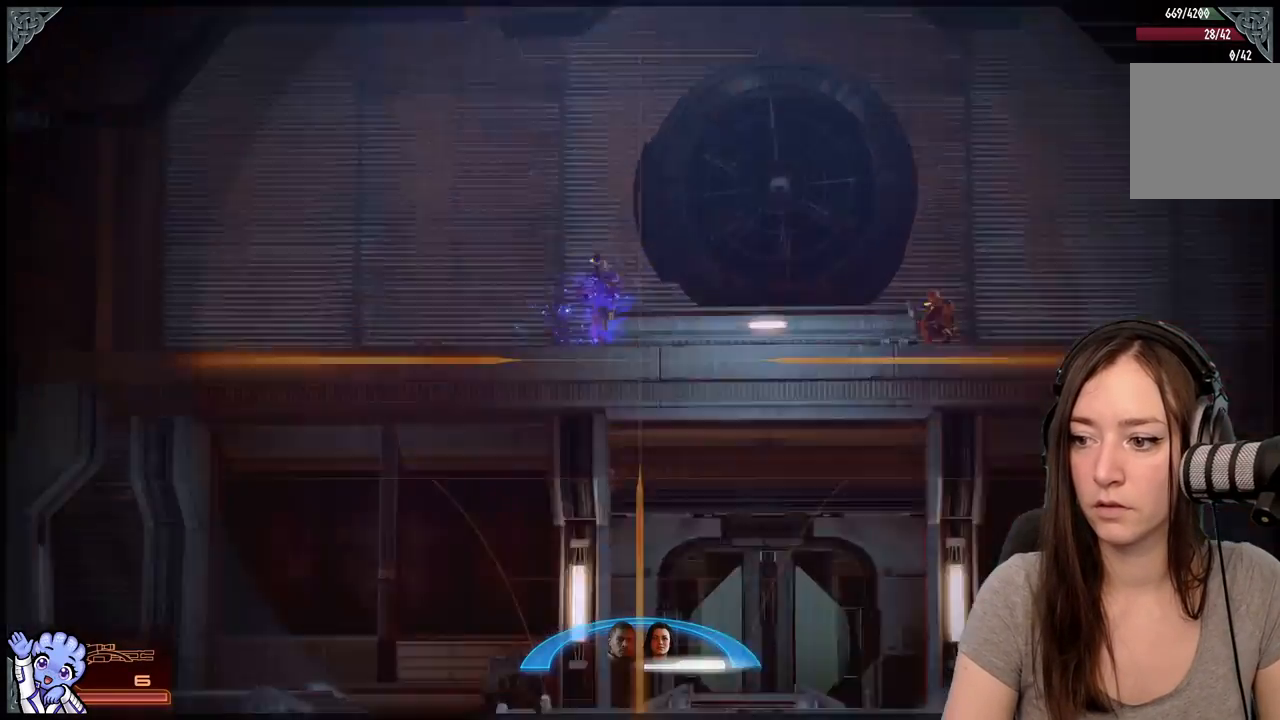
{"buttons": ["L2"], "left_stick": "center", "right_stick": "up", "events": [[167, "right_stick", "up-left"], [400, "right_stick", "up"]]}
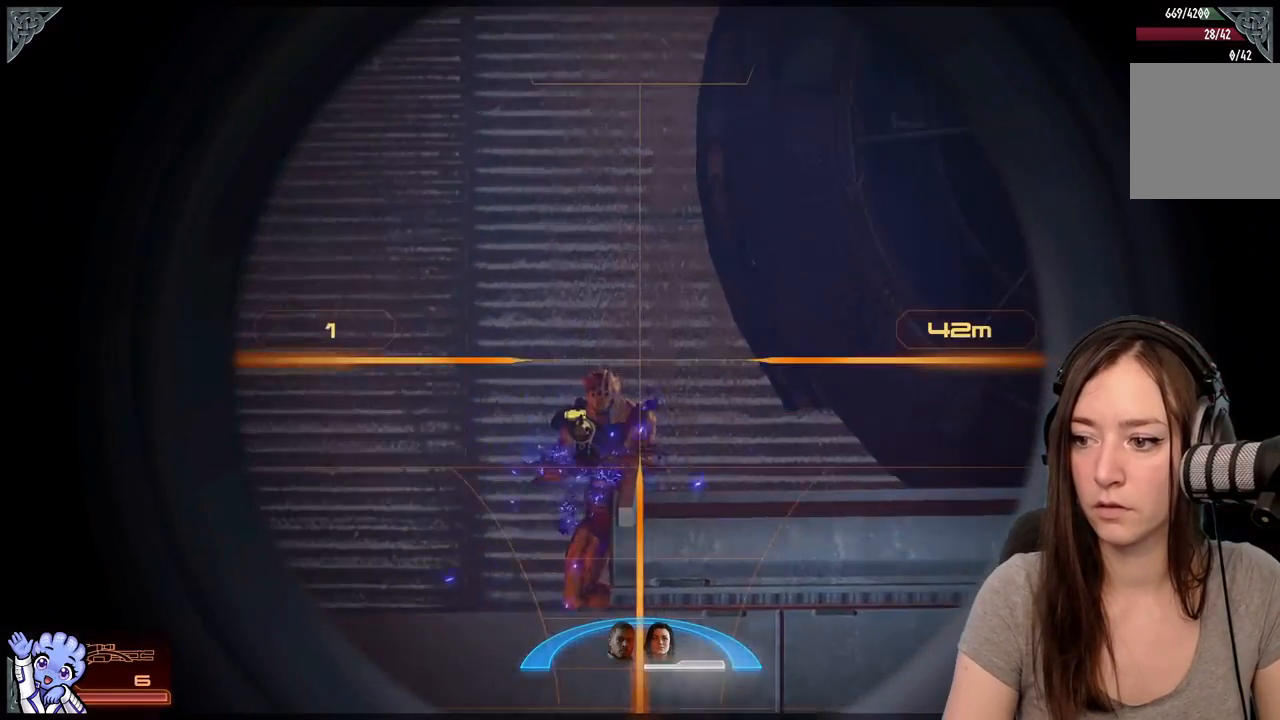
{"buttons": ["L2"], "left_stick": "center", "right_stick": "center", "events": [[117, "R2", "down"], [117, "right_stick", "center"], [167, "right_stick", "down"], [217, "R2", "up"], [367, "right_stick", "center"]]}
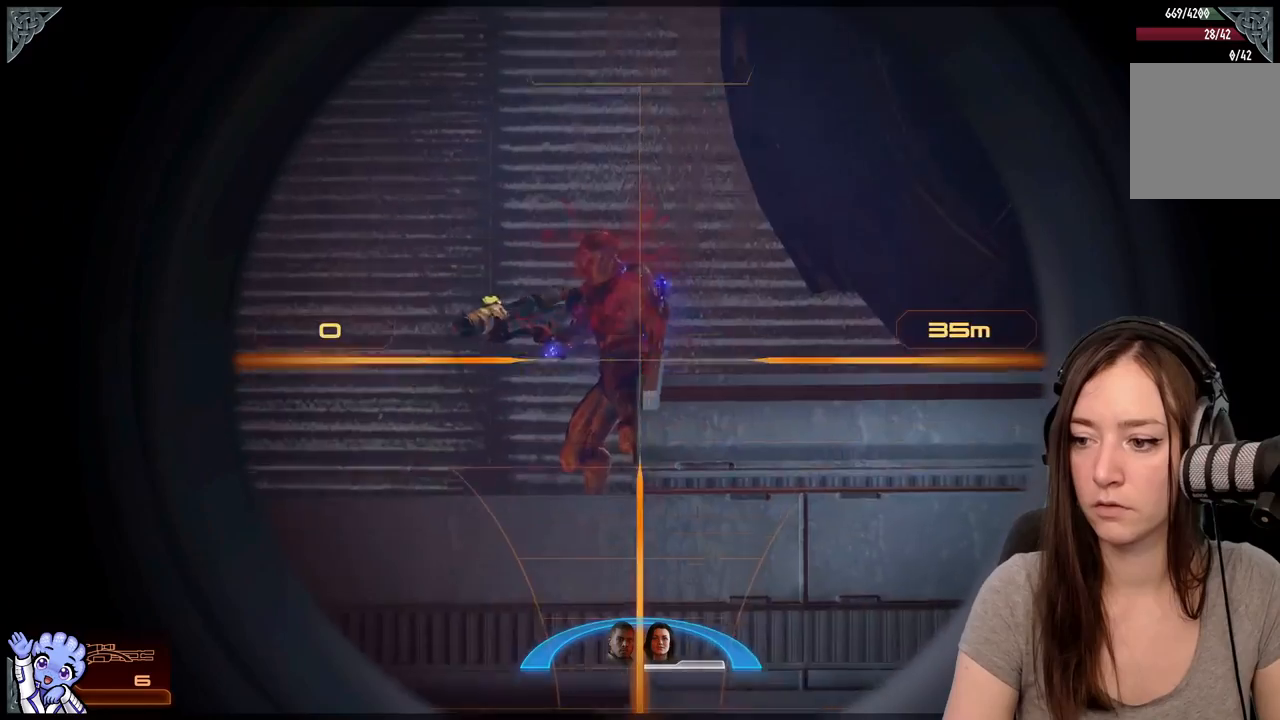
{"buttons": [], "left_stick": "center", "right_stick": "center", "events": [[67, "L2", "up"], [217, "right_stick", "down-right"], [267, "right_stick", "right"], [483, "right_stick", "center"]]}
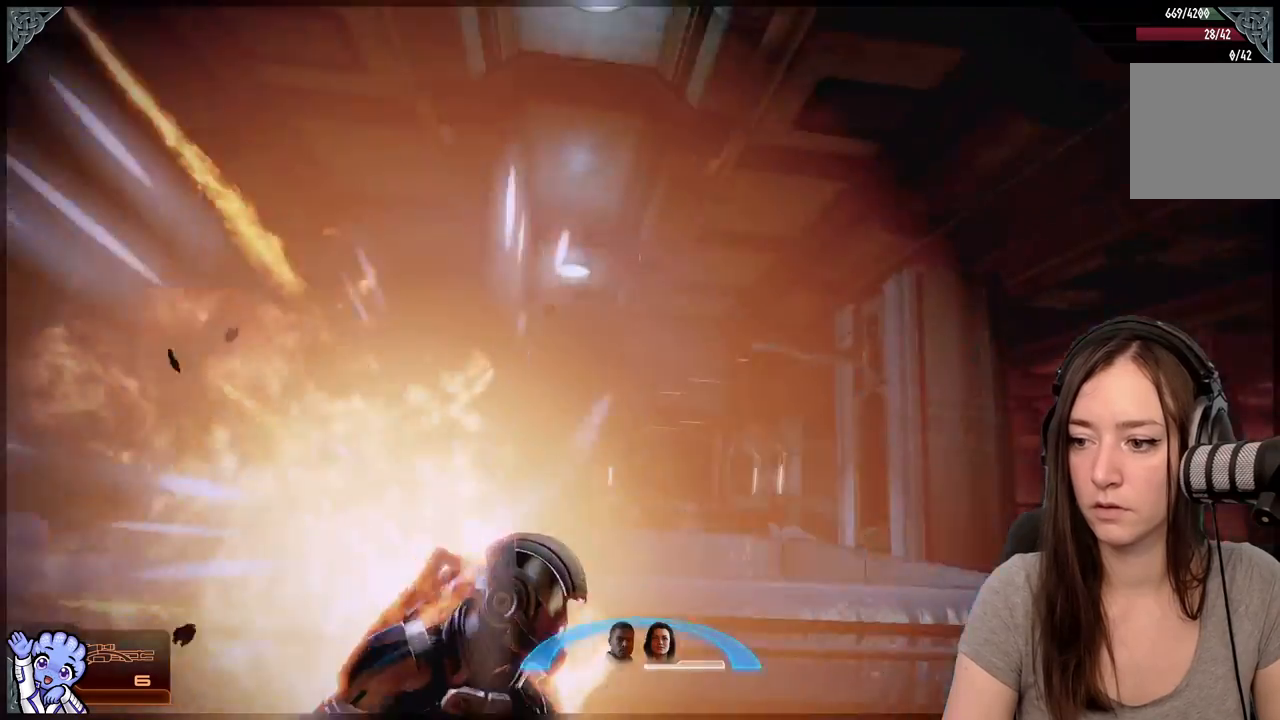
{"buttons": [], "left_stick": "center", "right_stick": "down", "events": [[133, "right_stick", "down-left"], [317, "right_stick", "center"], [383, "right_stick", "down"]]}
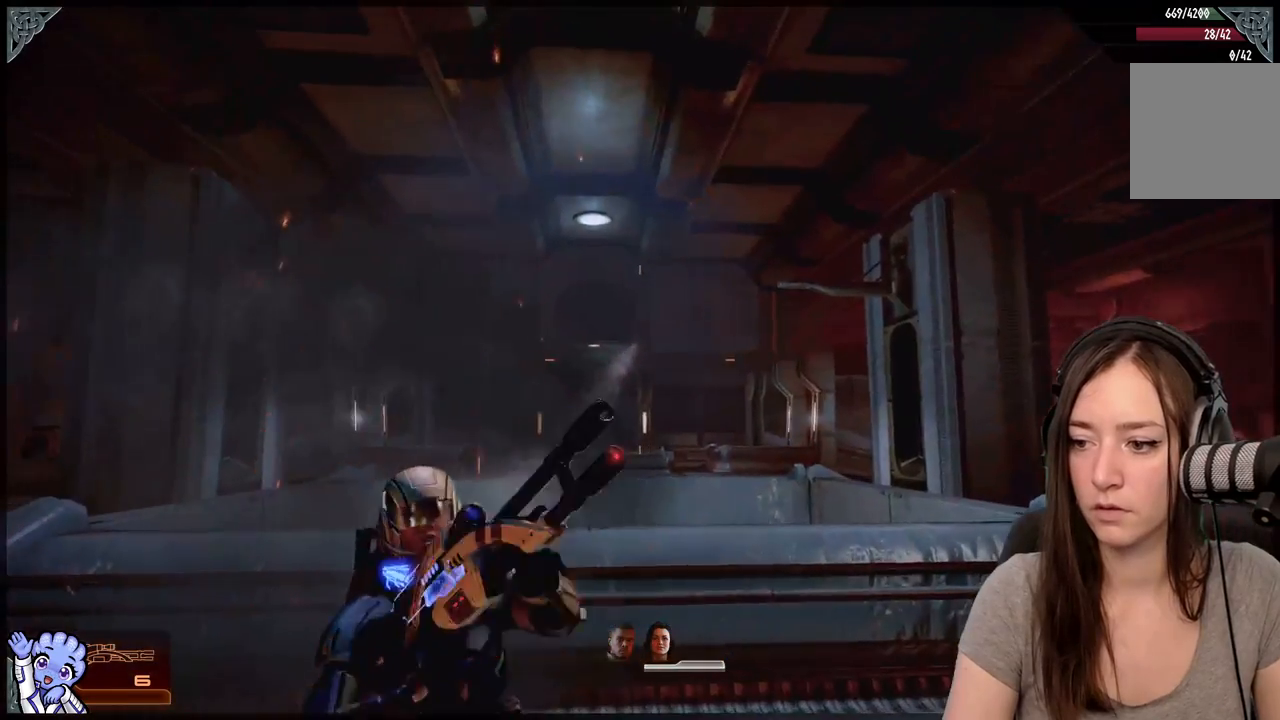
{"buttons": [], "left_stick": "center", "right_stick": "center", "events": [[83, "right_stick", "center"], [233, "right_stick", "down-left"], [433, "right_stick", "center"]]}
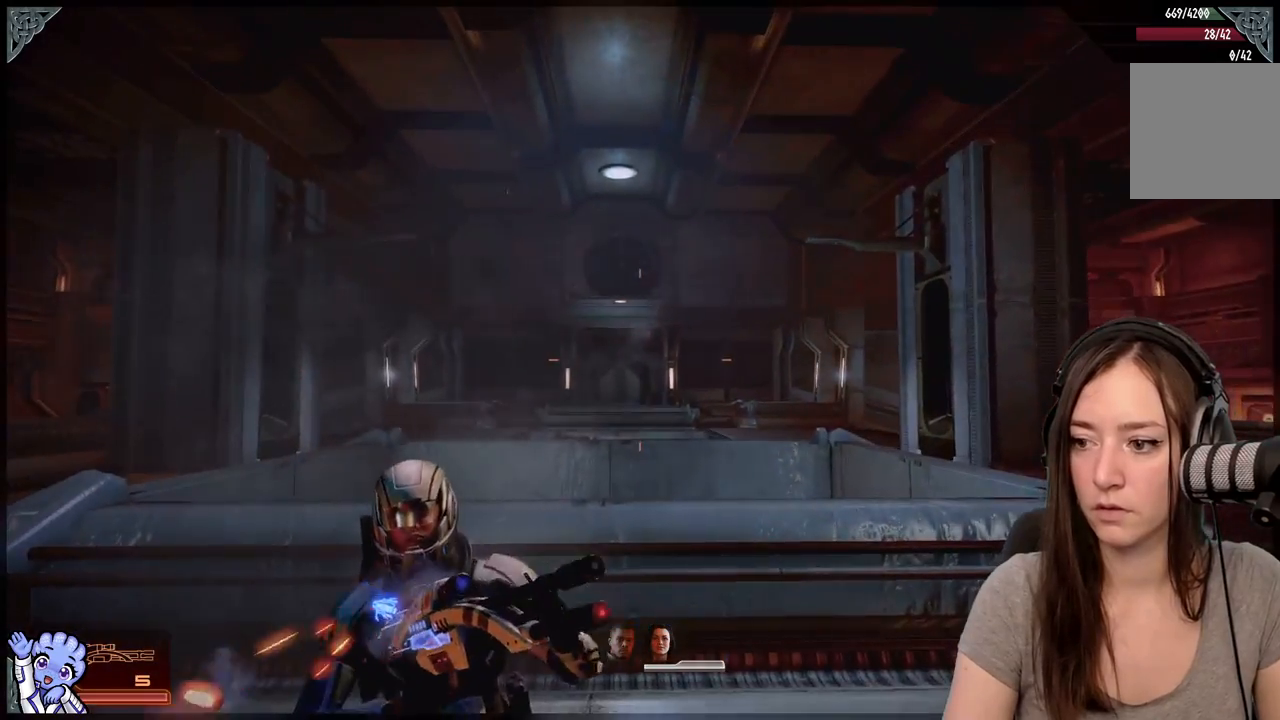
{"buttons": ["L2"], "left_stick": "center", "right_stick": "up", "events": [[50, "right_stick", "up"], [233, "right_stick", "center"], [333, "right_stick", "up-left"], [450, "right_stick", "up"], [483, "L2", "down"]]}
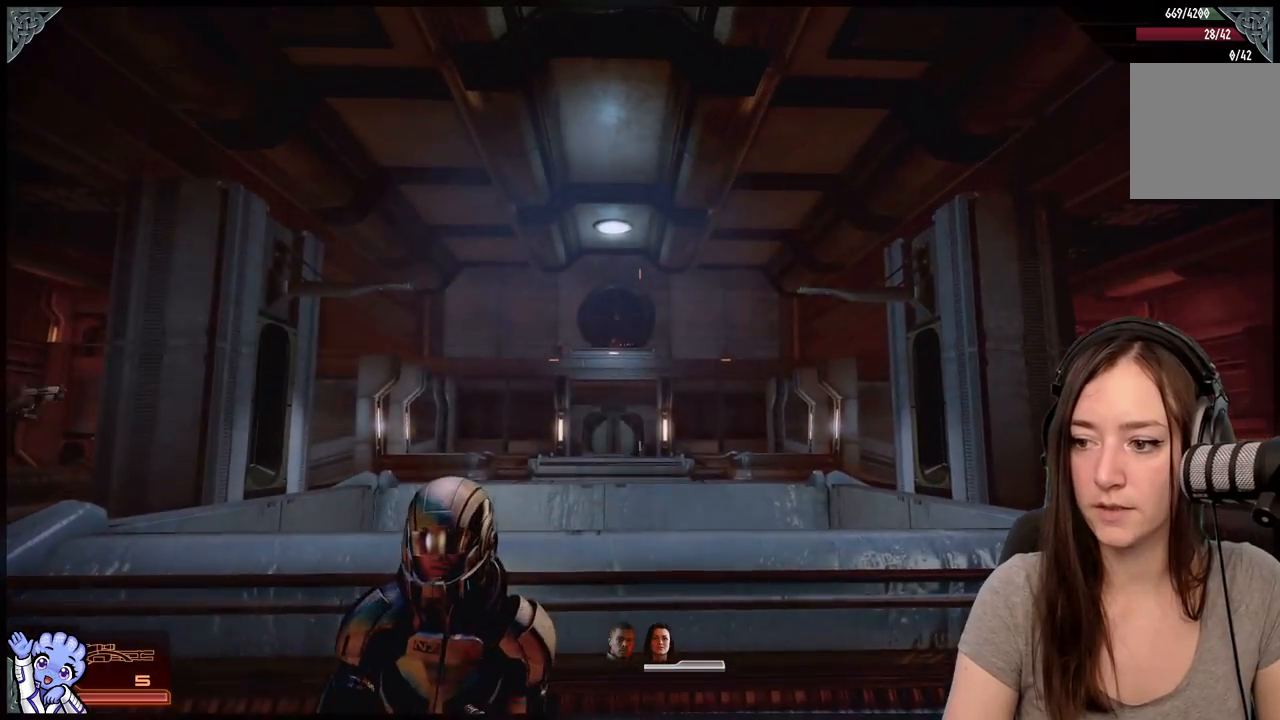
{"buttons": ["L2"], "left_stick": "center", "right_stick": "up-left", "events": [[67, "right_stick", "up-left"]]}
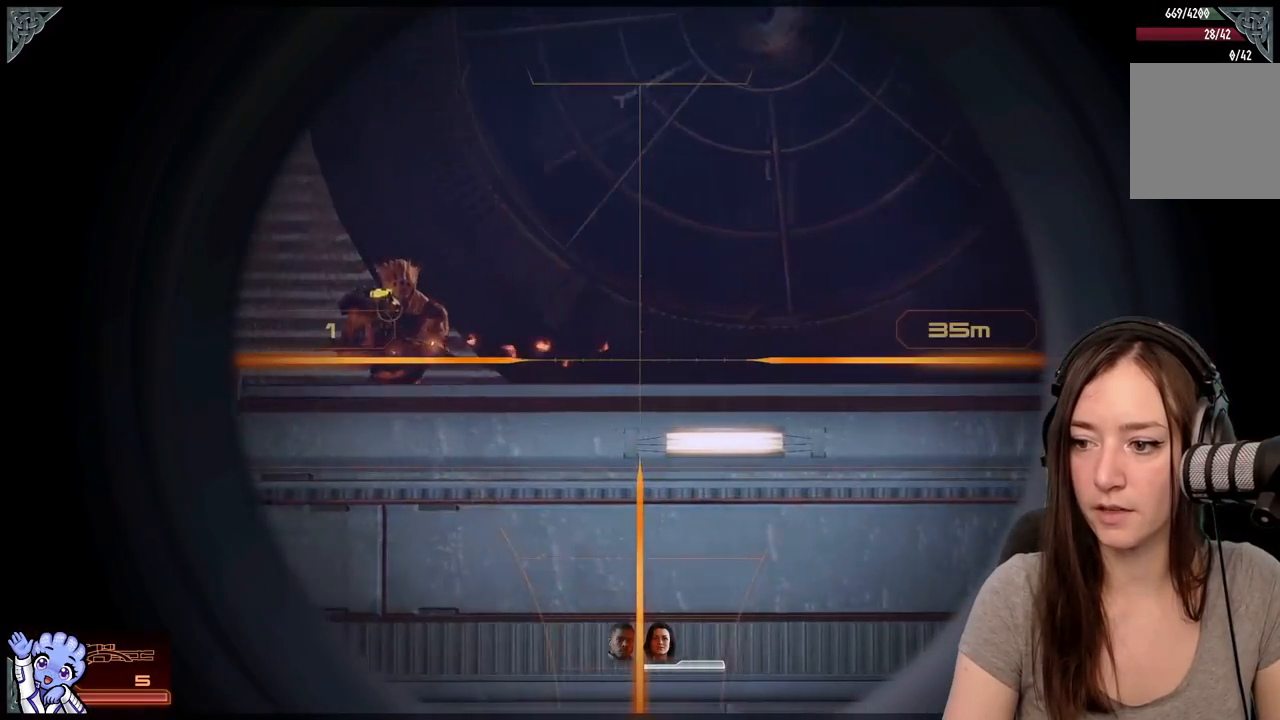
{"buttons": ["L2"], "left_stick": "center", "right_stick": "up-left", "events": []}
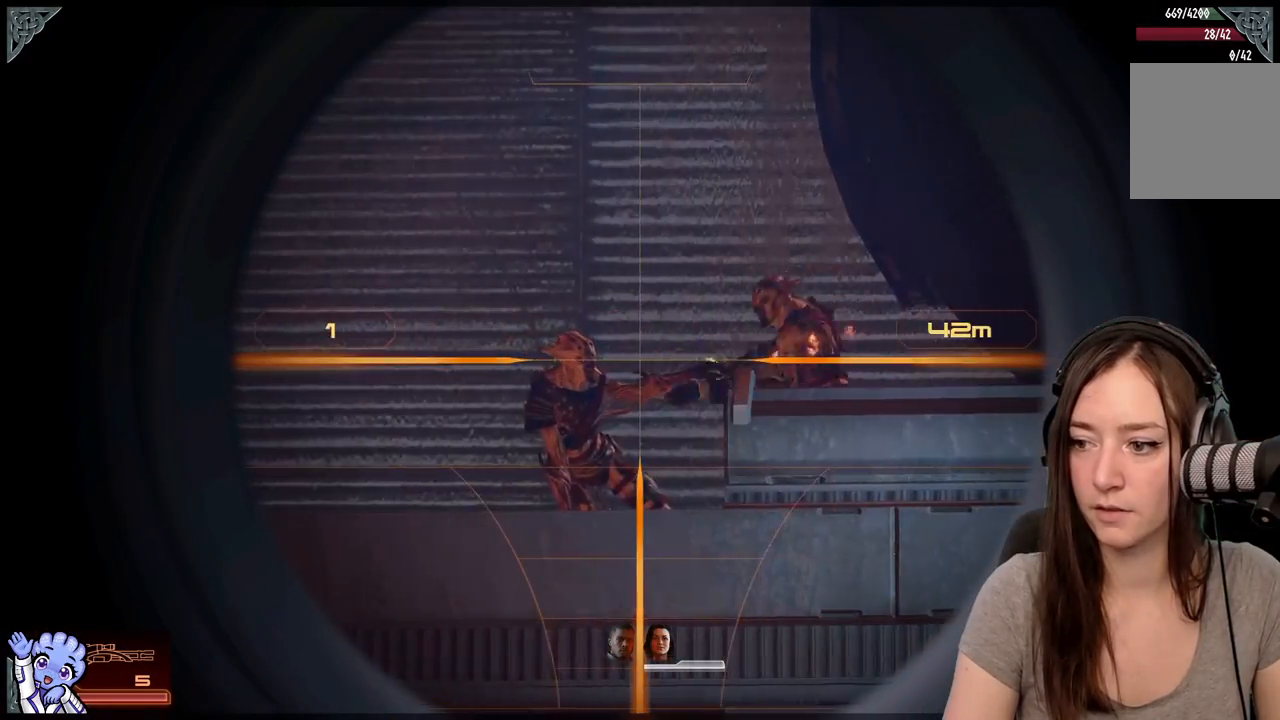
{"buttons": ["L2"], "left_stick": "center", "right_stick": "right", "events": [[83, "right_stick", "up"], [233, "right_stick", "right"]]}
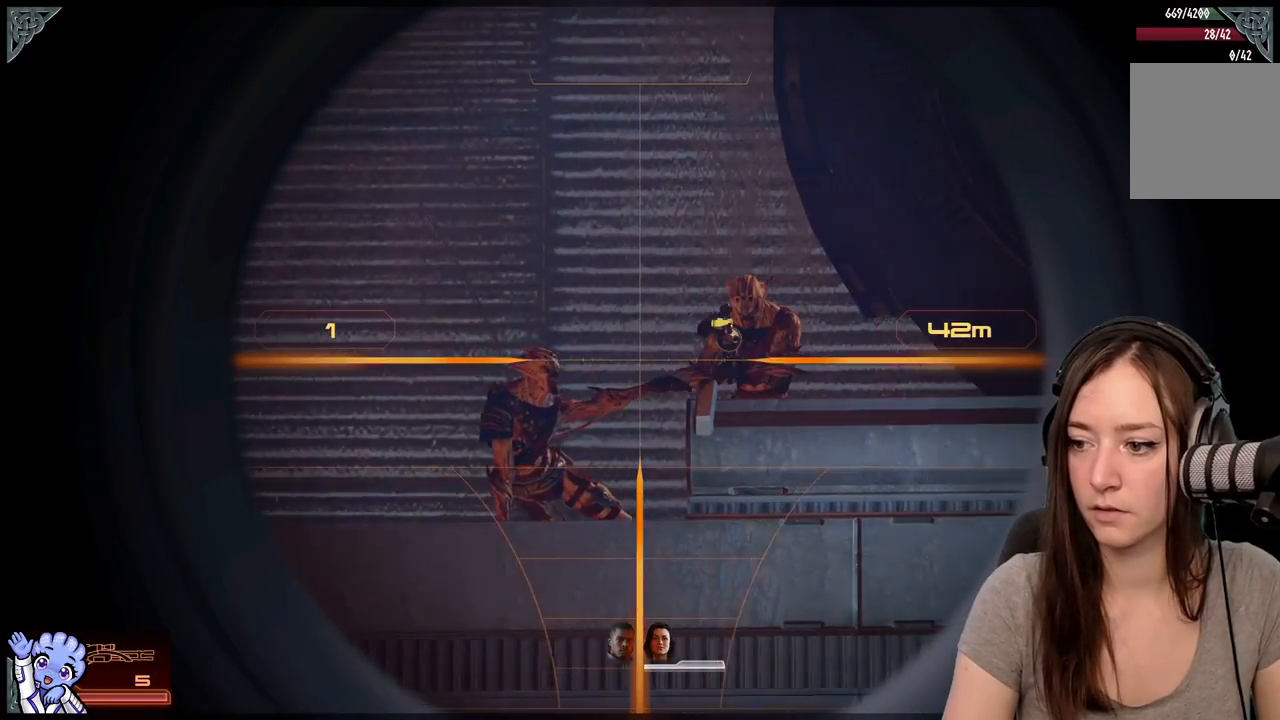
{"buttons": ["L2", "R2"], "left_stick": "center", "right_stick": "up", "events": [[433, "right_stick", "up"], [483, "R2", "down"]]}
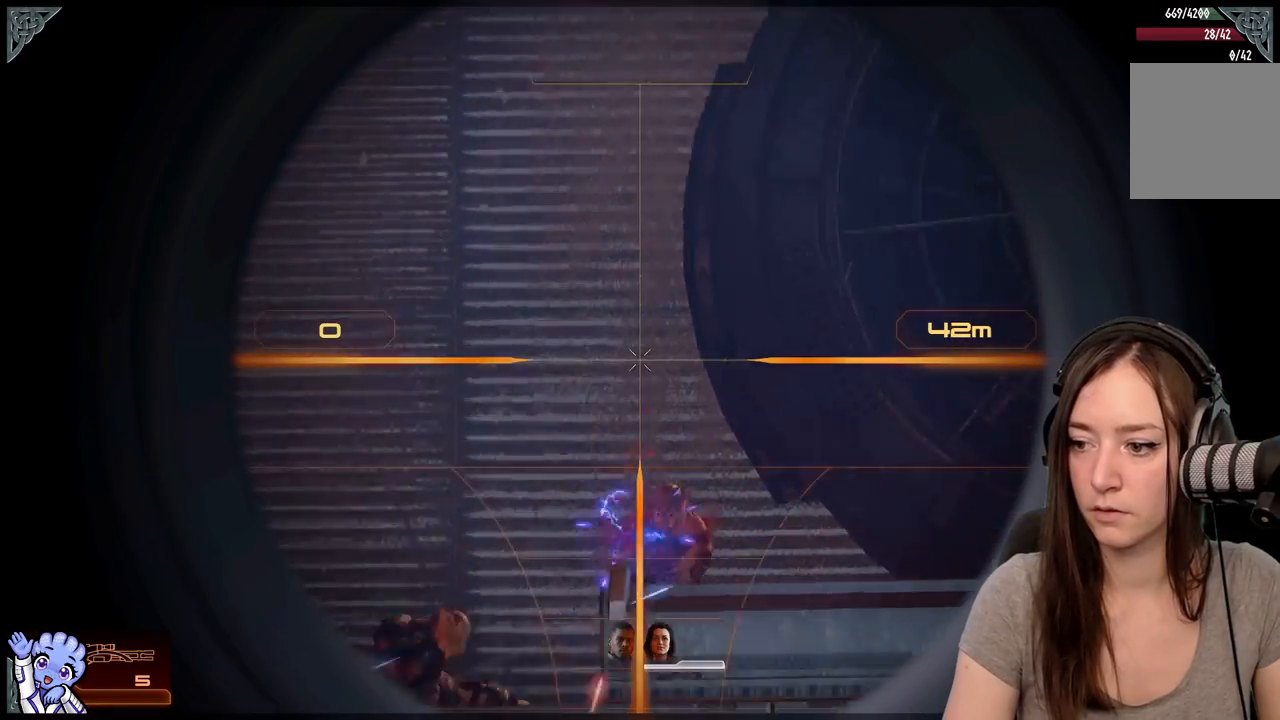
{"buttons": [], "left_stick": "center", "right_stick": "down-left", "events": [[83, "R2", "up"], [83, "right_stick", "center"], [417, "L2", "up"], [467, "right_stick", "down-left"]]}
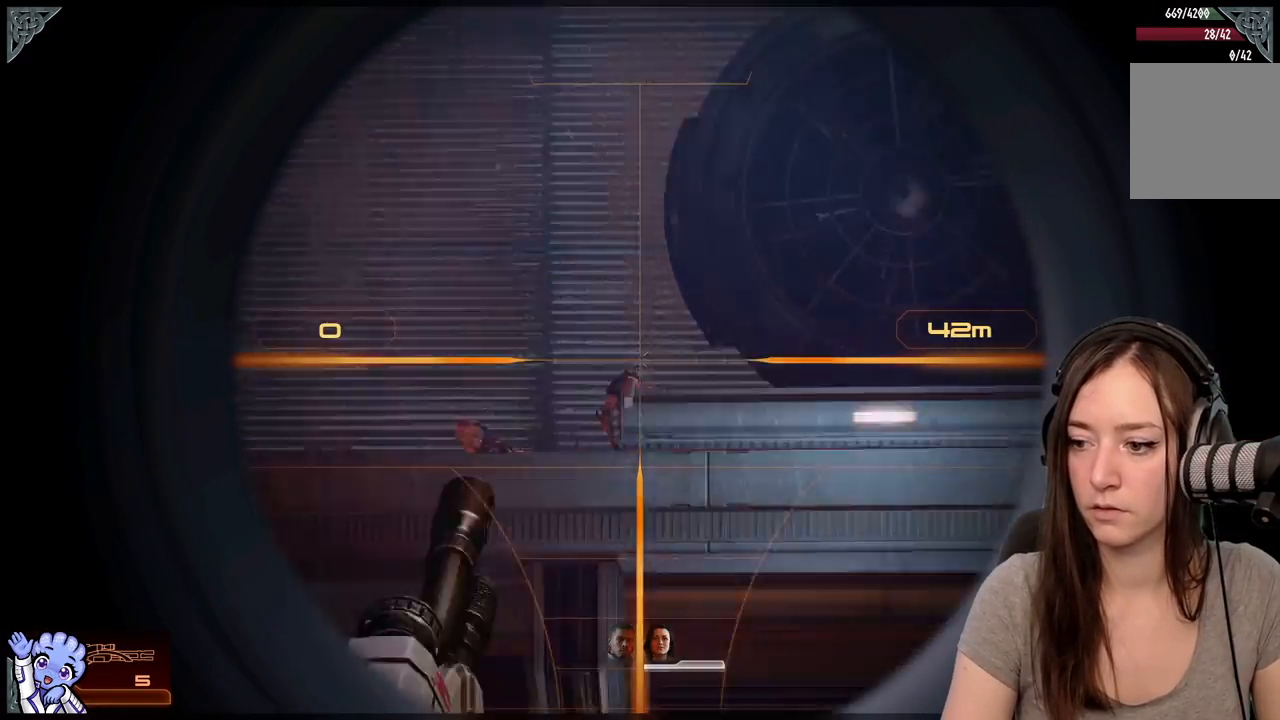
{"buttons": [], "left_stick": "center", "right_stick": "center", "events": [[167, "right_stick", "center"]]}
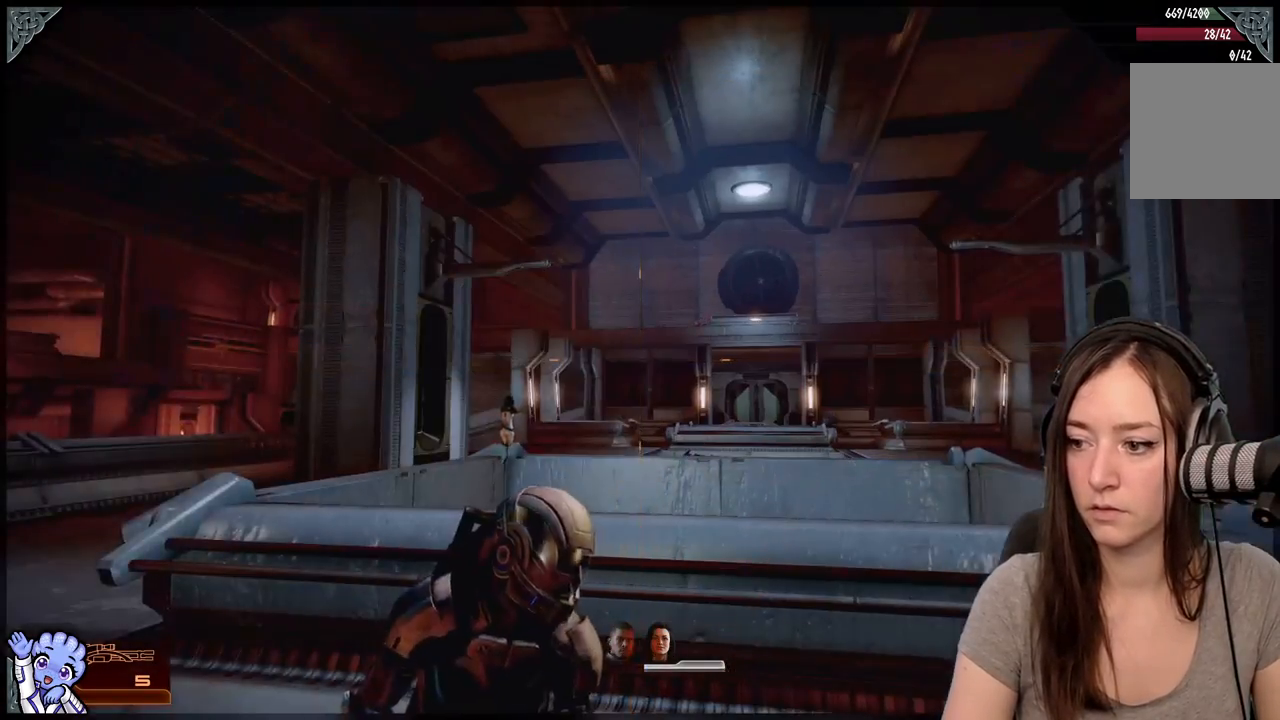
{"buttons": [], "left_stick": "center", "right_stick": "center", "events": [[183, "right_stick", "right"], [333, "right_stick", "center"]]}
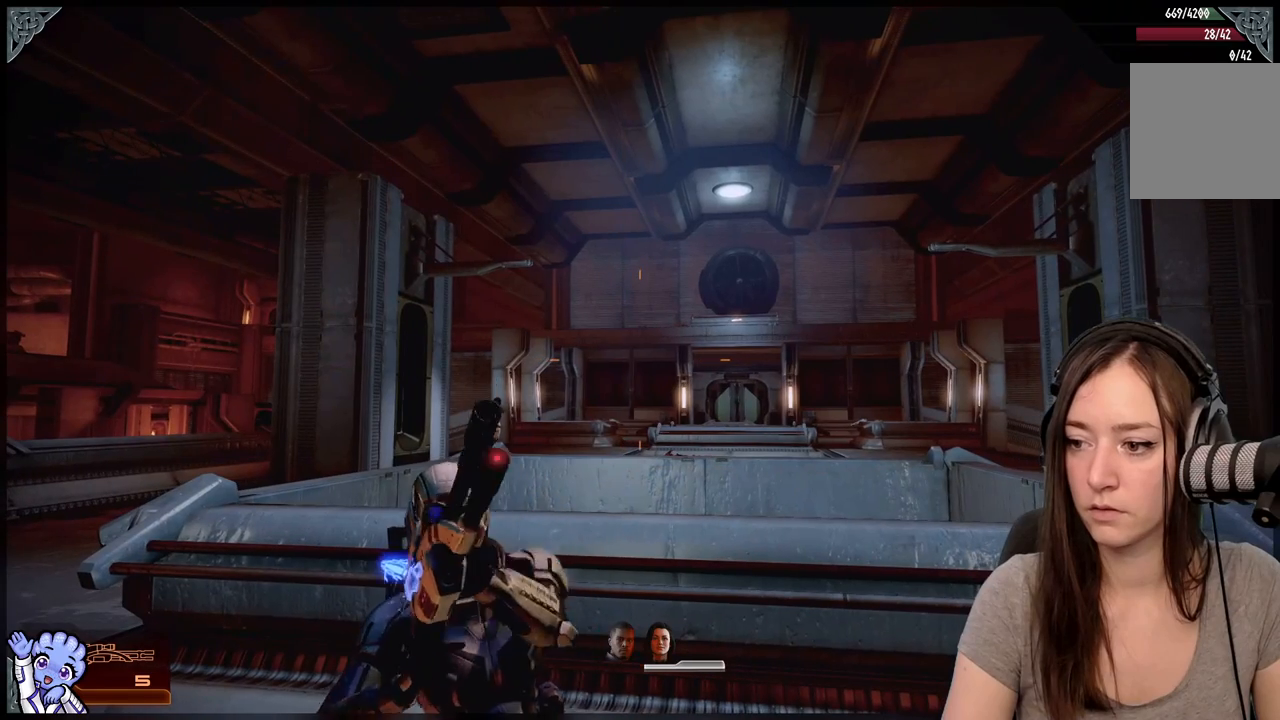
{"buttons": [], "left_stick": "center", "right_stick": "down-right", "events": [[417, "right_stick", "down-right"]]}
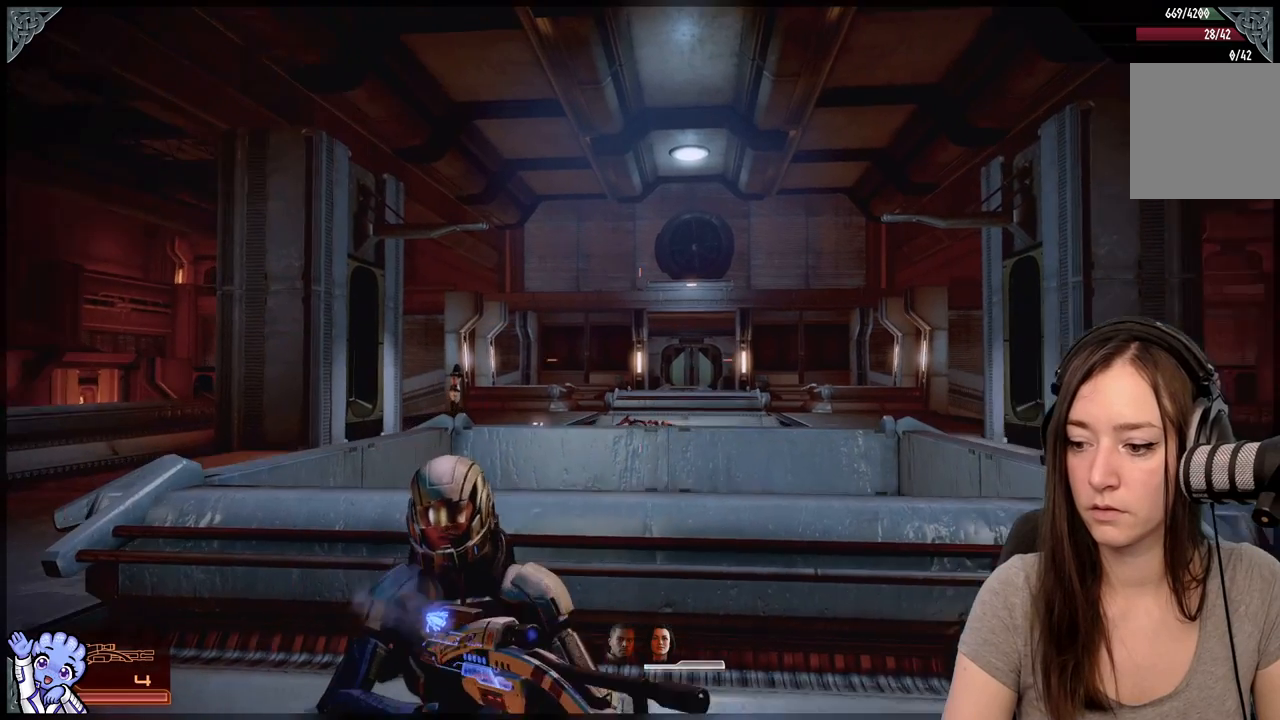
{"buttons": [], "left_stick": "center", "right_stick": "center", "events": [[67, "left_stick", "down-left"], [100, "right_stick", "center"], [317, "left_stick", "center"]]}
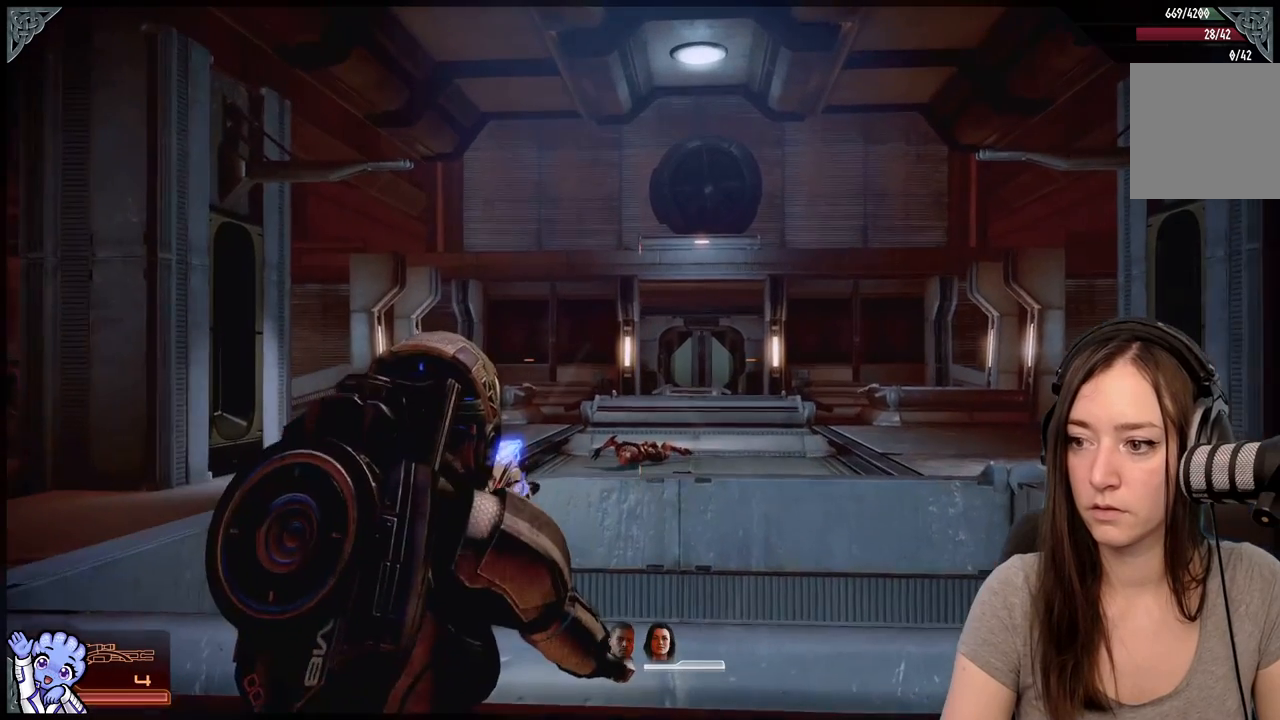
{"buttons": [], "left_stick": "center", "right_stick": "center", "events": []}
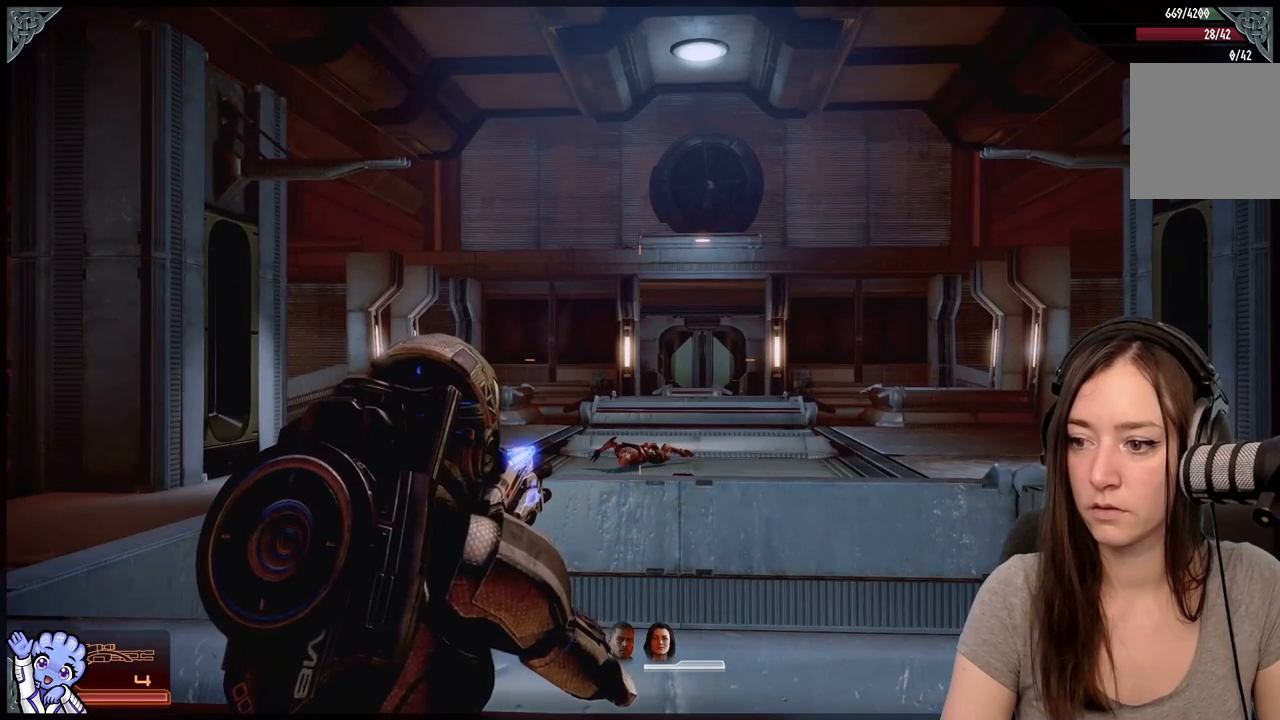
{"buttons": [], "left_stick": "center", "right_stick": "center", "events": []}
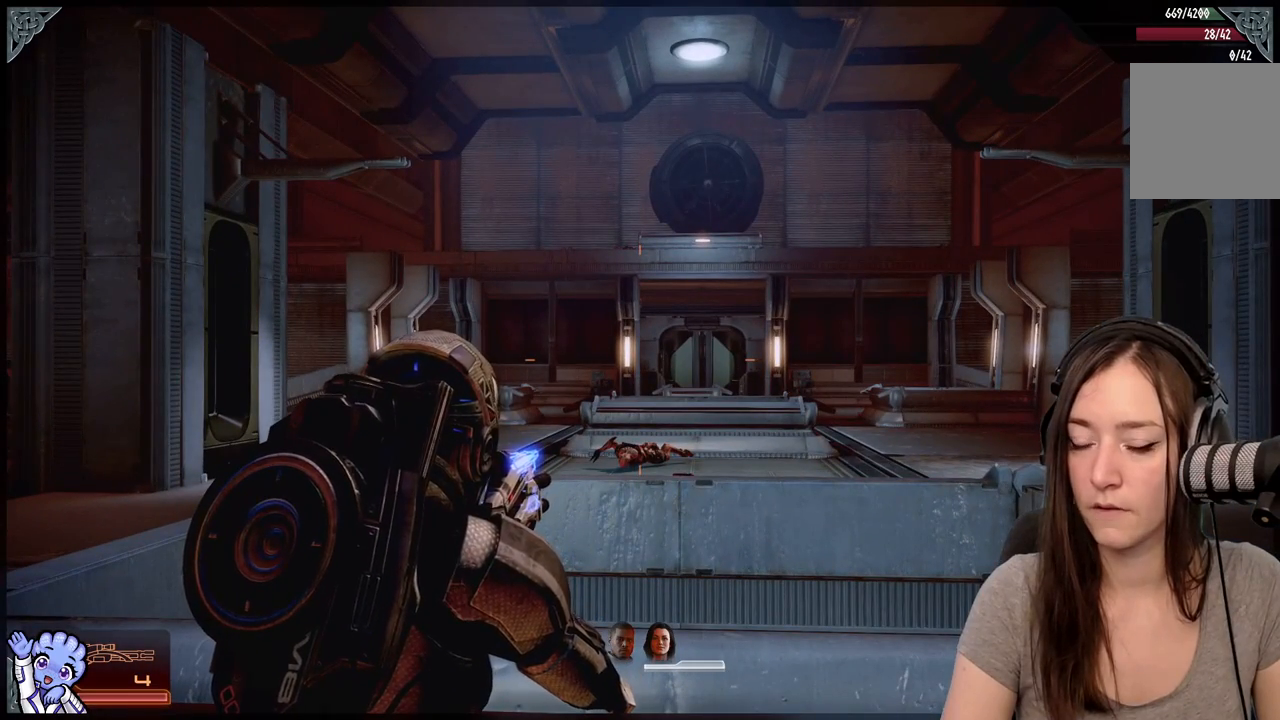
{"buttons": [], "left_stick": "center", "right_stick": "center", "events": []}
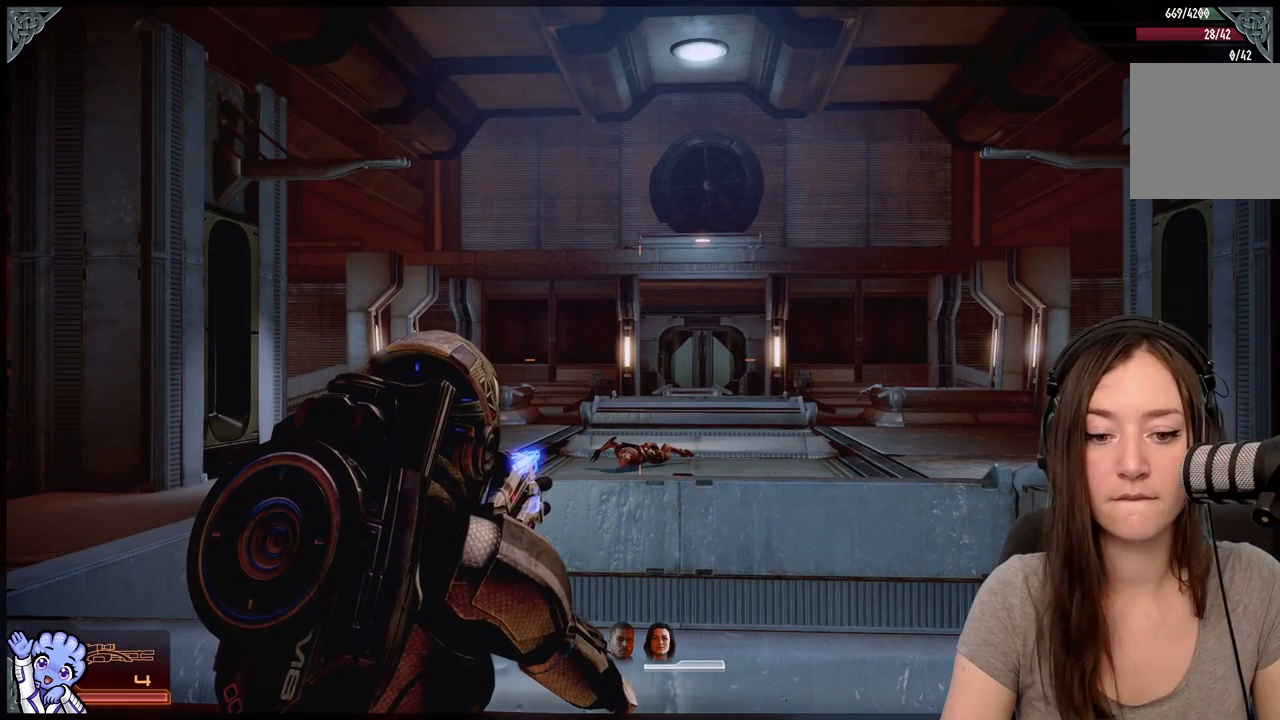
{"buttons": [], "left_stick": "center", "right_stick": "center", "events": []}
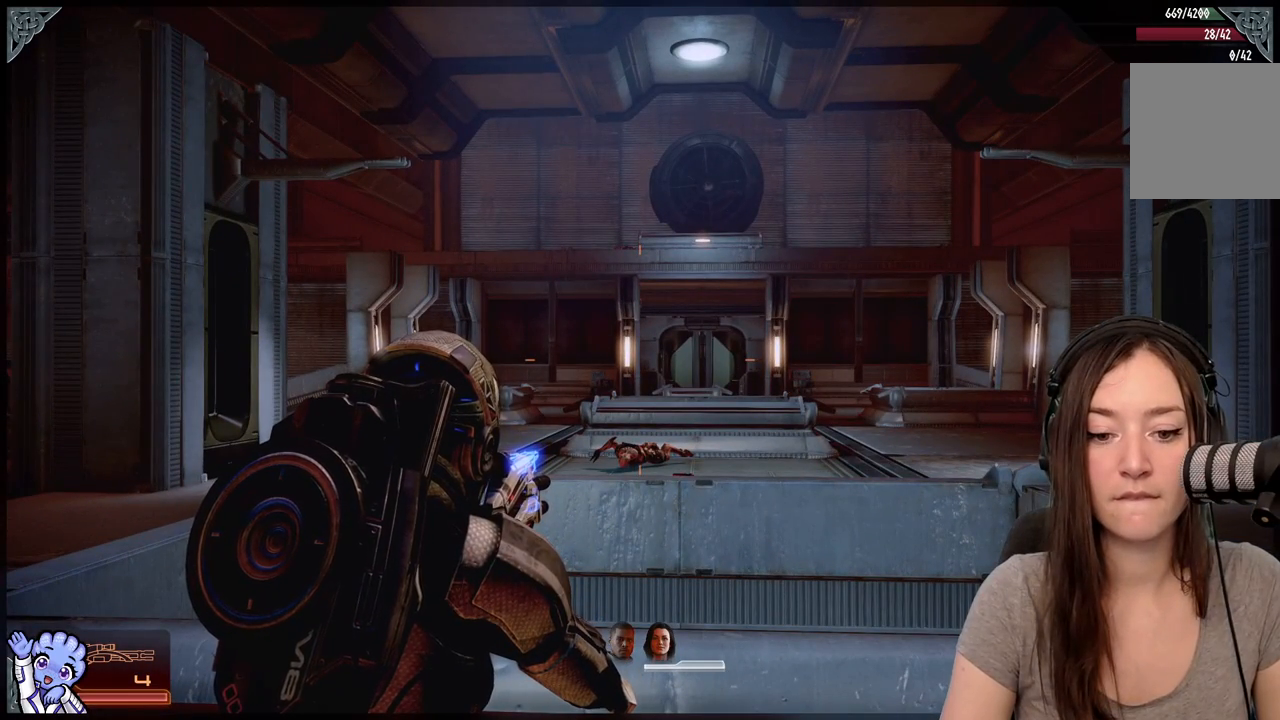
{"buttons": [], "left_stick": "center", "right_stick": "center", "events": []}
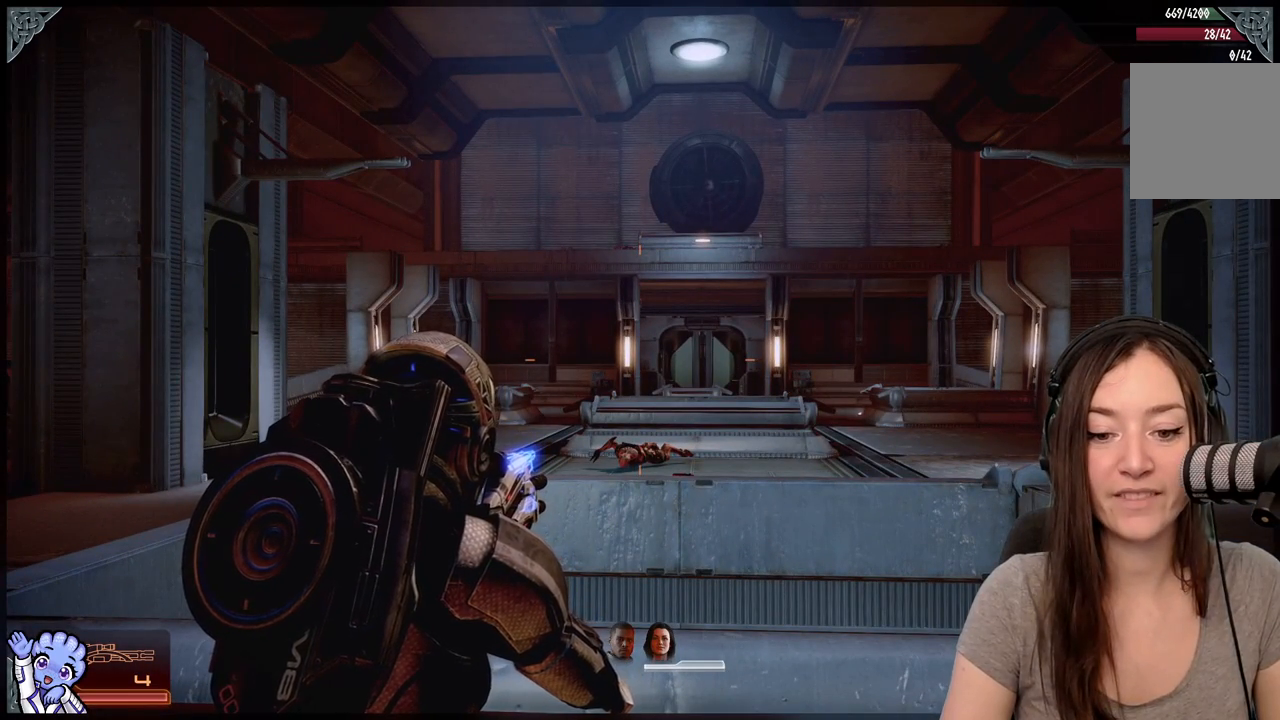
{"buttons": [], "left_stick": "down", "right_stick": "center", "events": [[417, "left_stick", "down"]]}
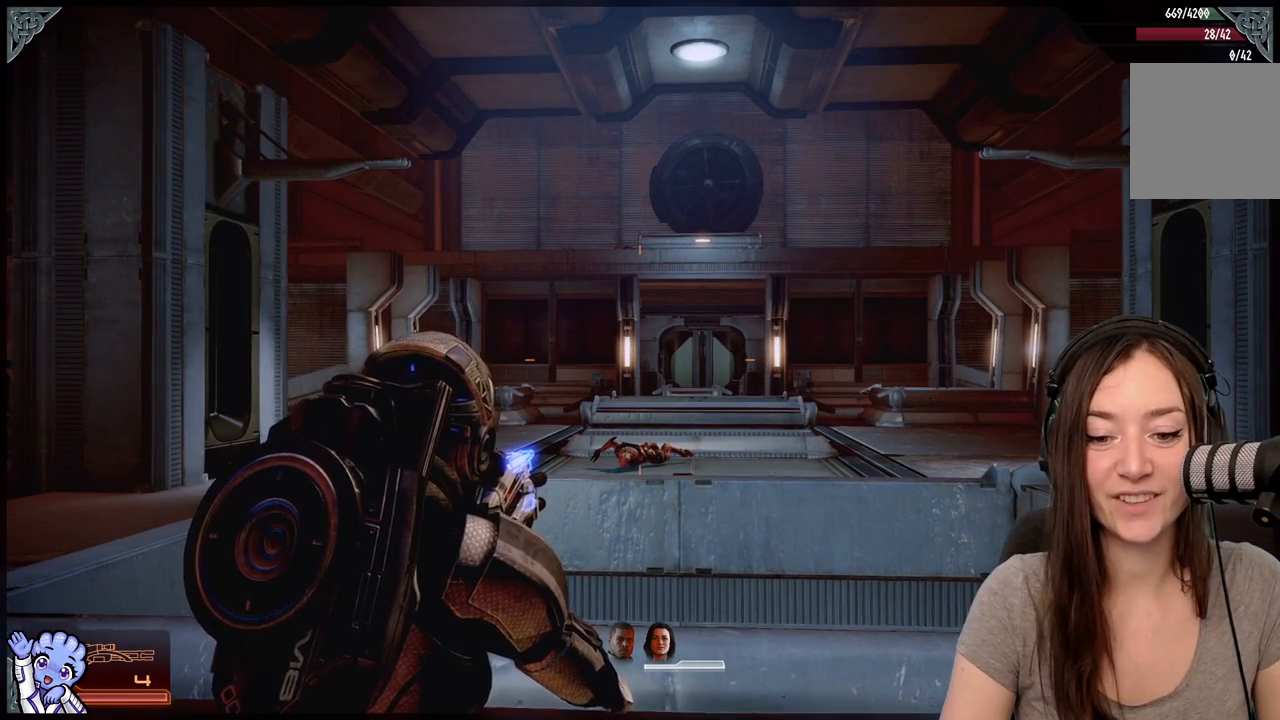
{"buttons": [], "left_stick": "center", "right_stick": "center", "events": [[317, "left_stick", "center"]]}
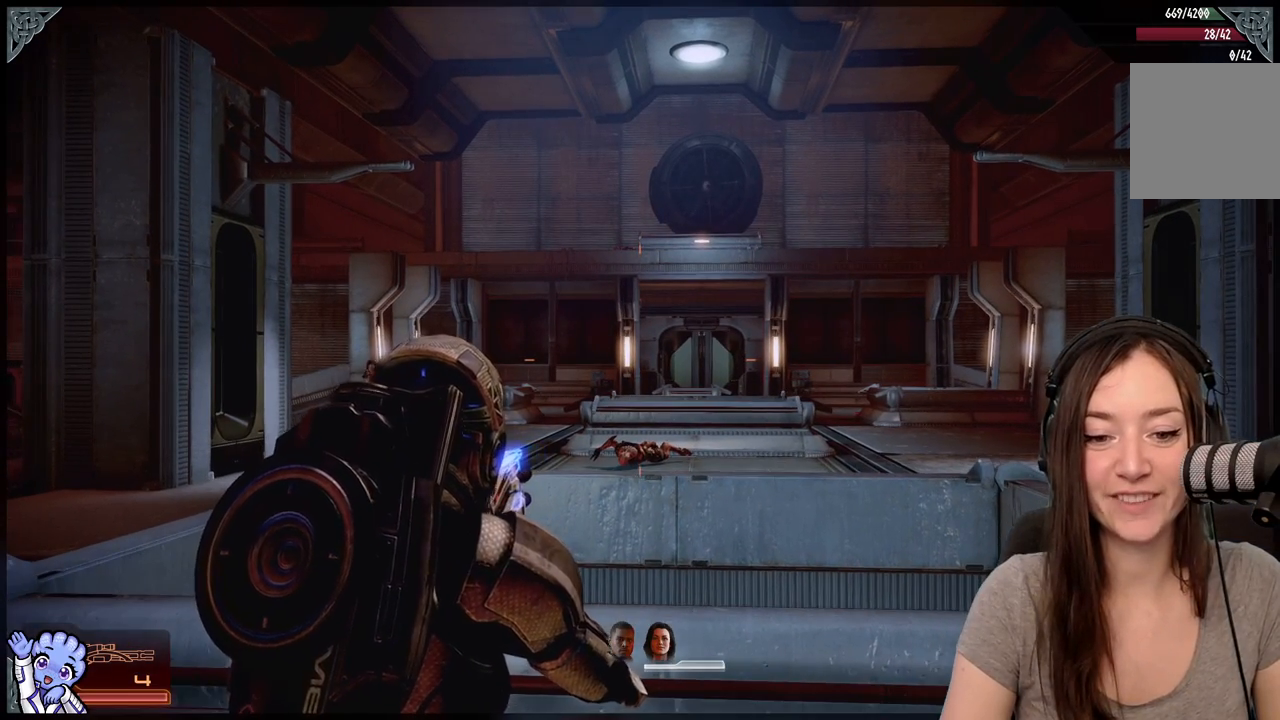
{"buttons": [], "left_stick": "center", "right_stick": "center", "events": [[100, "left_stick", "down-right"], [483, "left_stick", "center"]]}
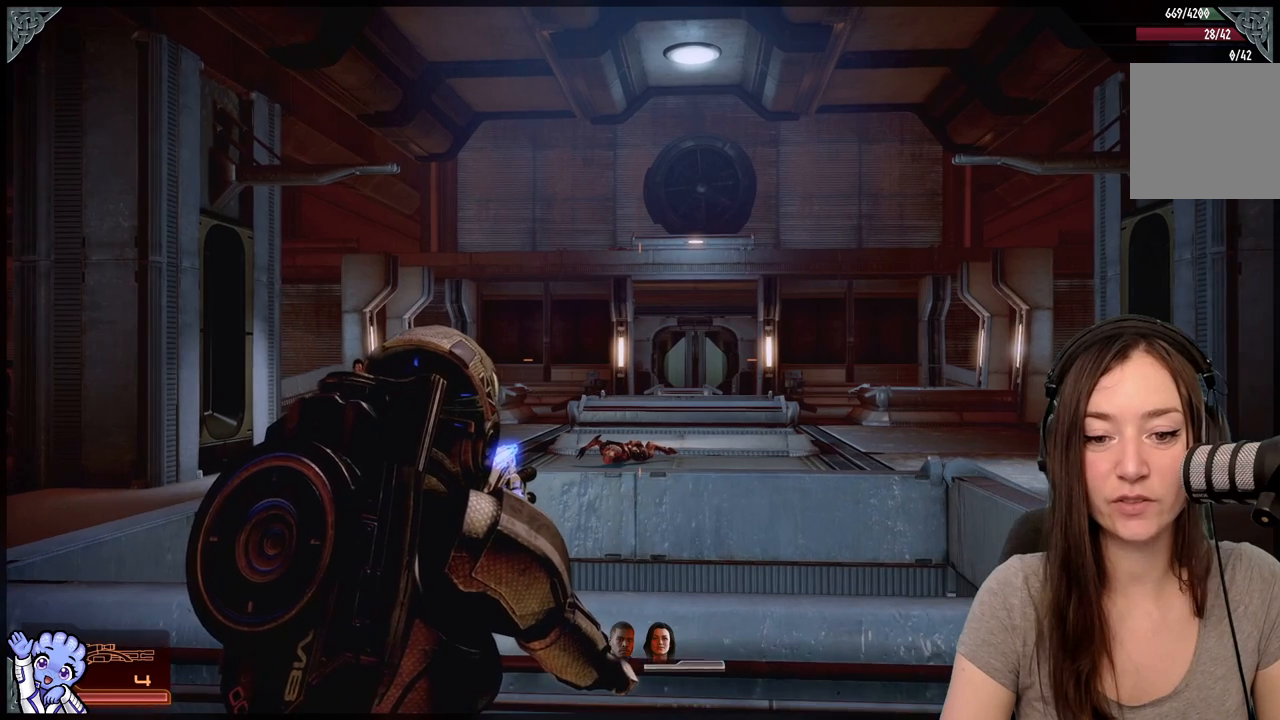
{"buttons": [], "left_stick": "up", "right_stick": "center", "events": [[117, "left_stick", "up-left"], [267, "left_stick", "up"], [267, "right_stick", "down"], [417, "right_stick", "center"]]}
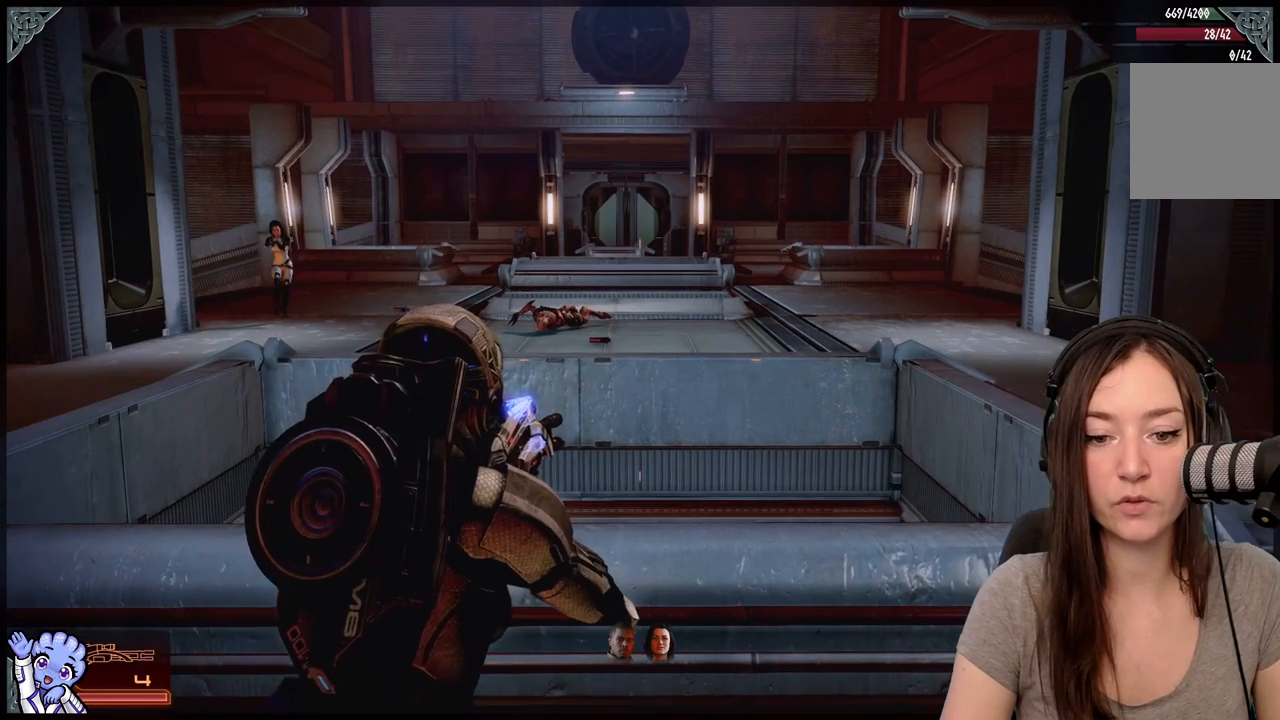
{"buttons": [], "left_stick": "center", "right_stick": "center", "events": [[17, "left_stick", "center"], [250, "left_stick", "up-left"], [500, "left_stick", "center"]]}
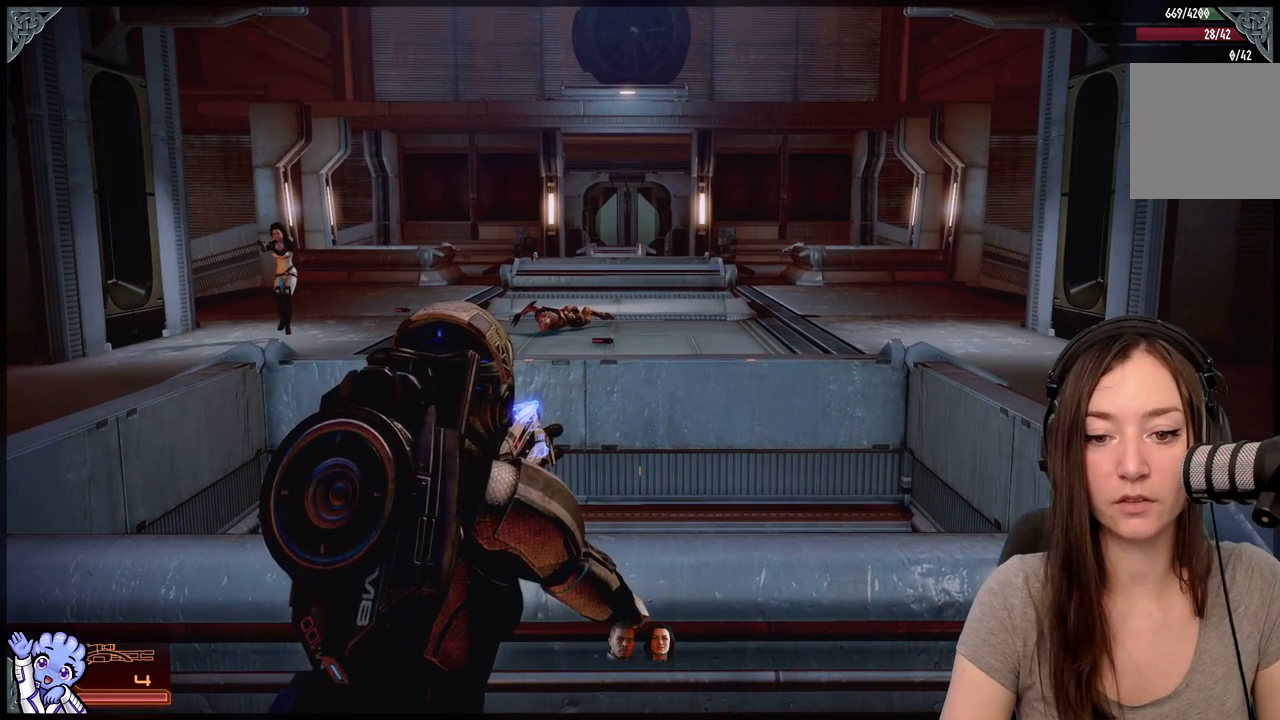
{"buttons": [], "left_stick": "center", "right_stick": "left", "events": [[500, "right_stick", "left"]]}
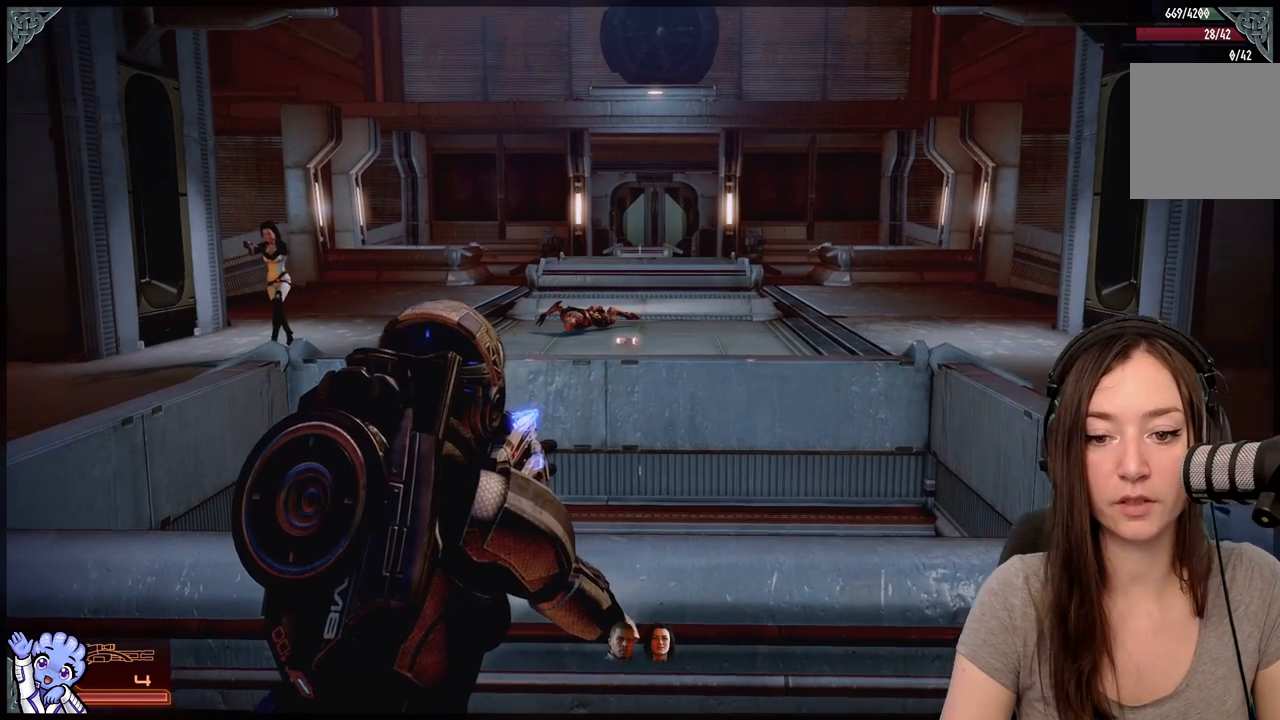
{"buttons": [], "left_stick": "center", "right_stick": "center", "events": [[250, "right_stick", "center"]]}
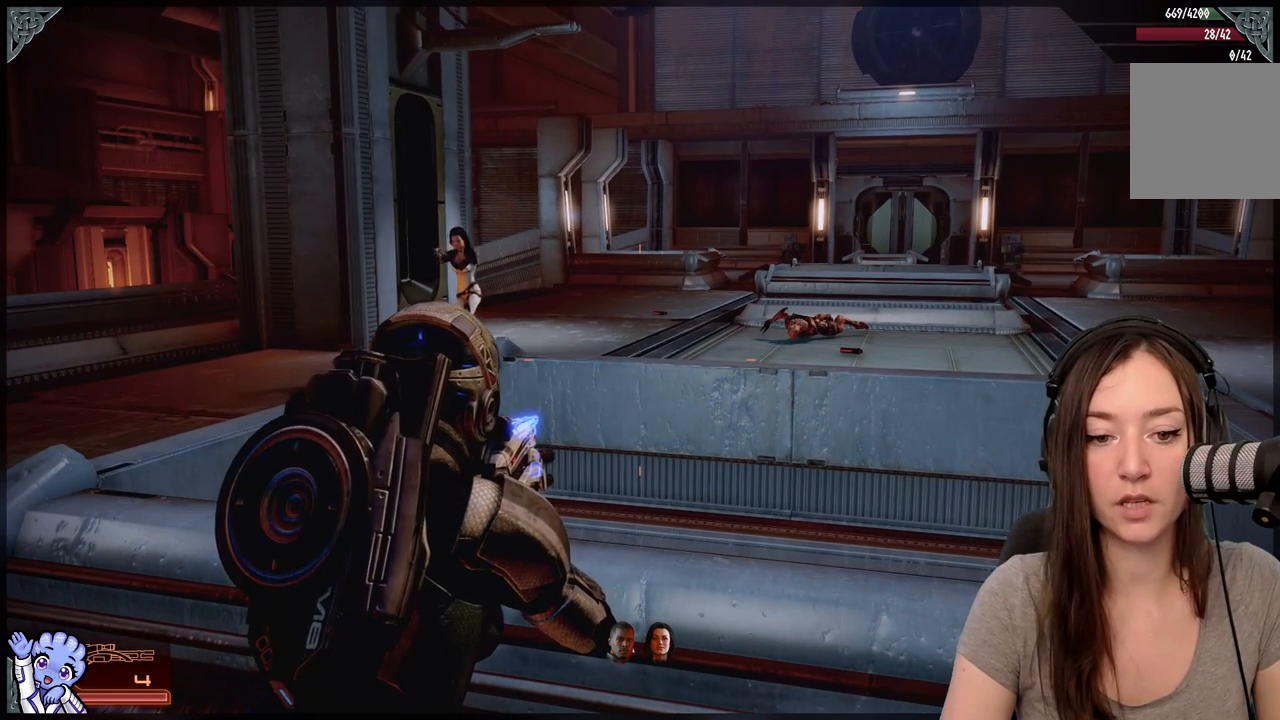
{"buttons": [], "left_stick": "center", "right_stick": "center", "events": []}